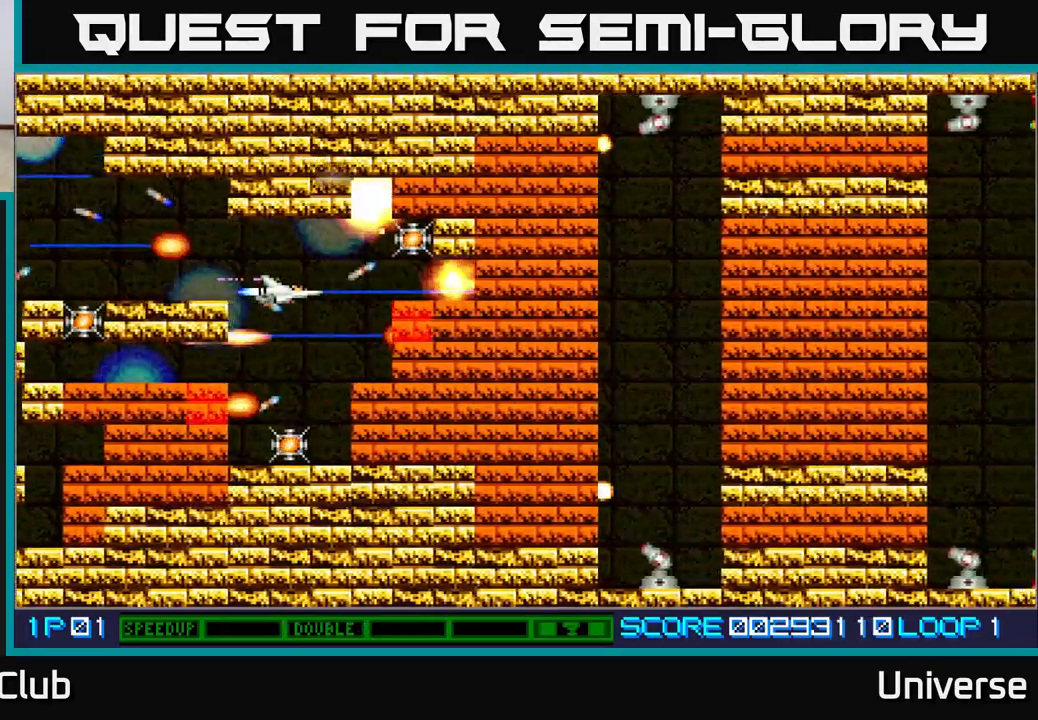
Gameplay with a controller (Xbox layout); each line is a JSON object with the inputs held at the frame after it. "events" lists button and stick changes between this image and that frame as [ms after this image, input, new state], when the widget could be followed in between. Not read: left_stick right_stick.
{"buttons": ["A", "DPAD_UP", "DPAD_LEFT"], "events": [[383, "DPAD_LEFT", "down"], [450, "DPAD_DOWN", "up"], [483, "DPAD_UP", "down"]]}
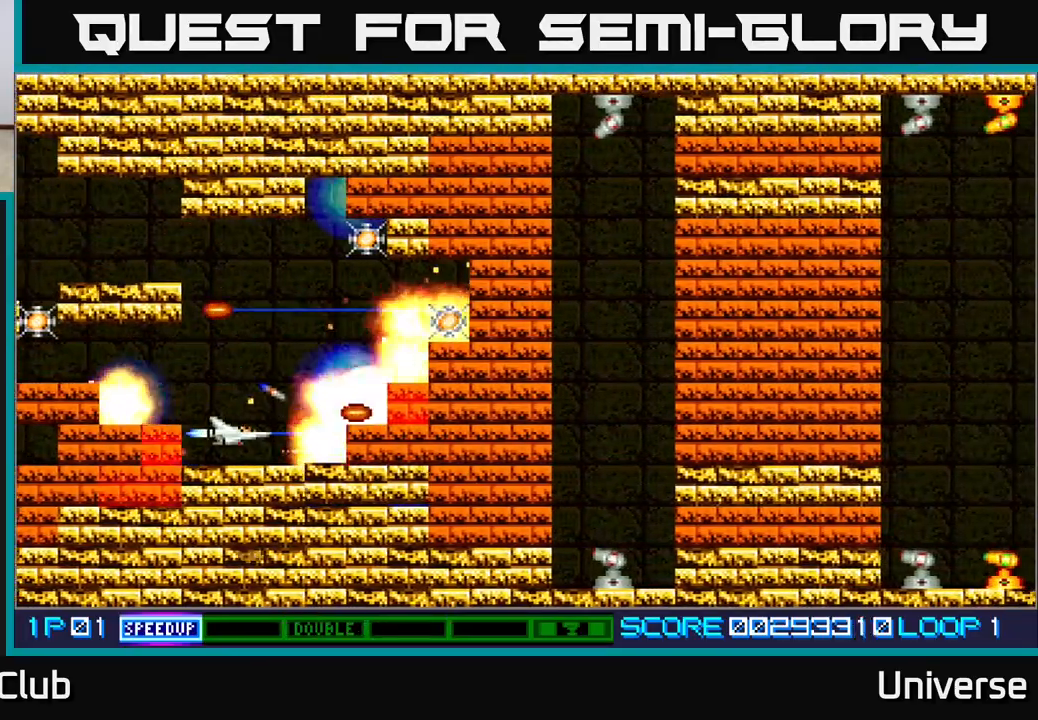
{"buttons": ["A", "DPAD_UP", "DPAD_LEFT"], "events": [[17, "DPAD_LEFT", "up"], [200, "DPAD_RIGHT", "down"], [317, "DPAD_RIGHT", "up"], [483, "DPAD_LEFT", "down"]]}
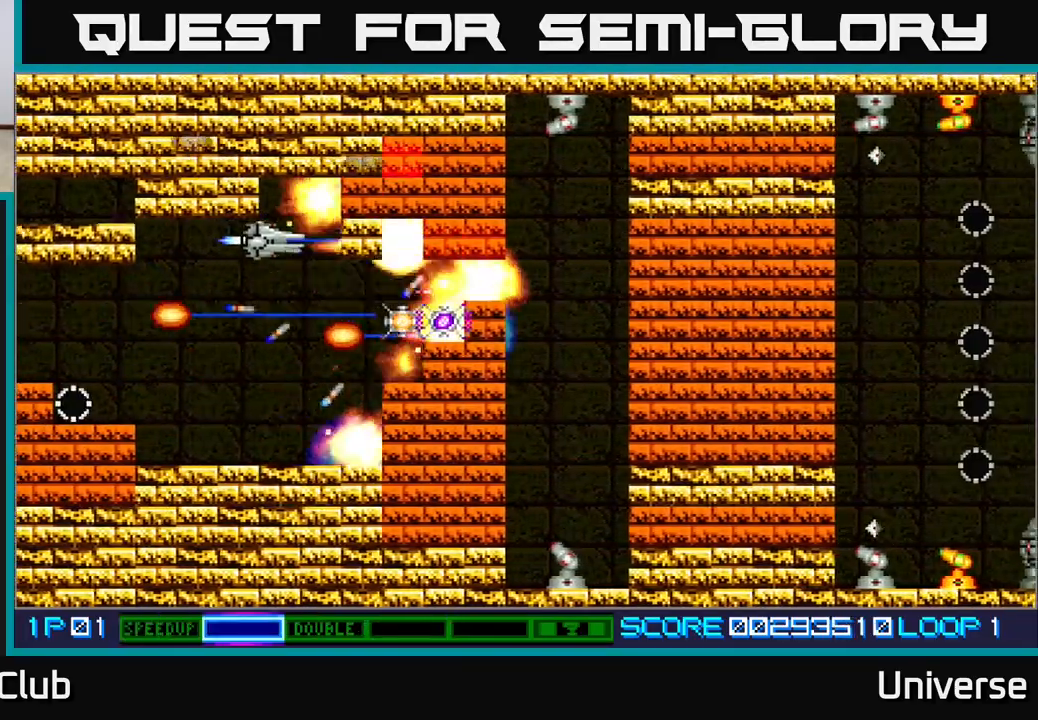
{"buttons": ["A", "DPAD_DOWN"]}
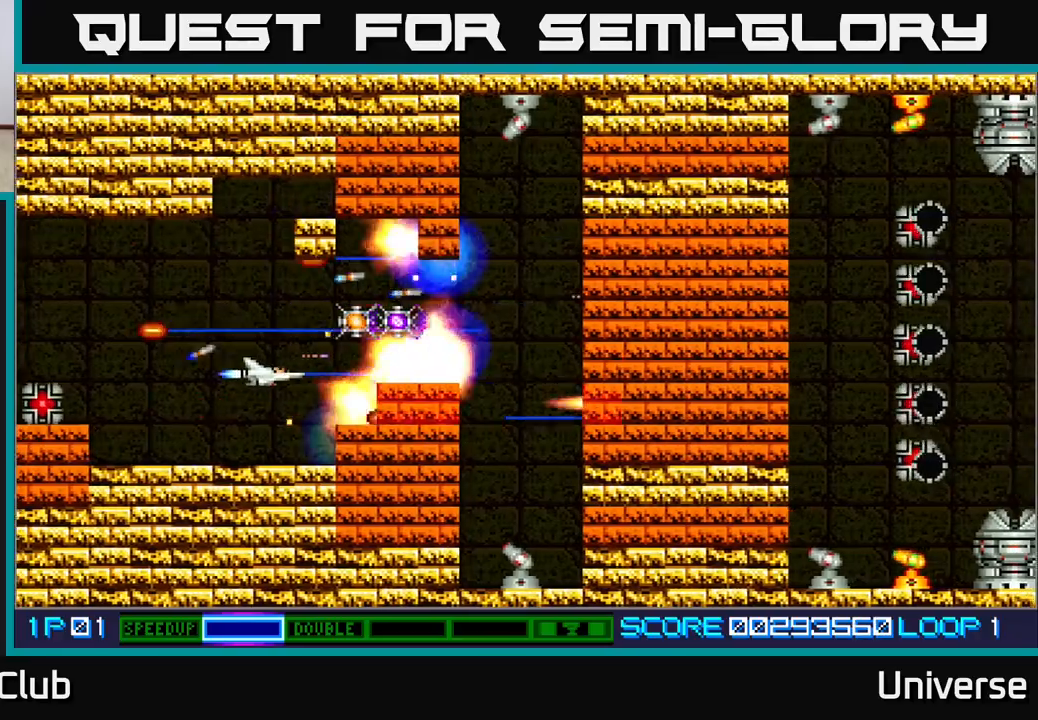
{"buttons": ["A", "DPAD_UP"], "events": [[50, "DPAD_DOWN", "up"], [500, "DPAD_UP", "down"]]}
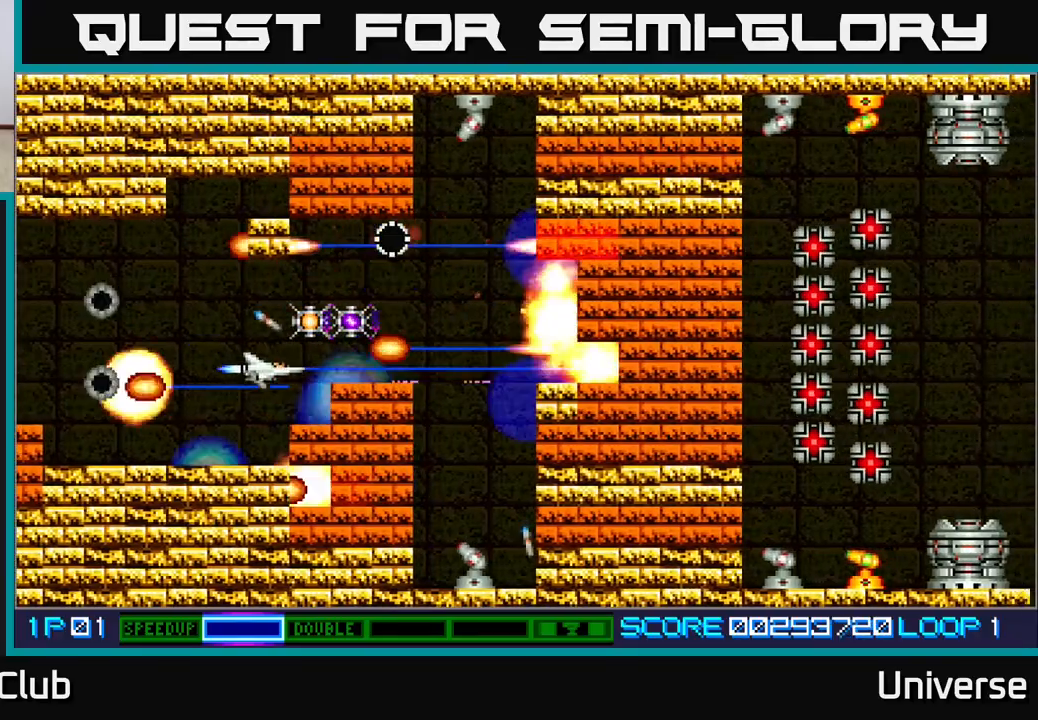
{"buttons": ["A"], "events": [[183, "DPAD_UP", "up"], [200, "DPAD_DOWN", "down"], [200, "DPAD_LEFT", "down"], [250, "DPAD_LEFT", "up"], [350, "DPAD_DOWN", "up"]]}
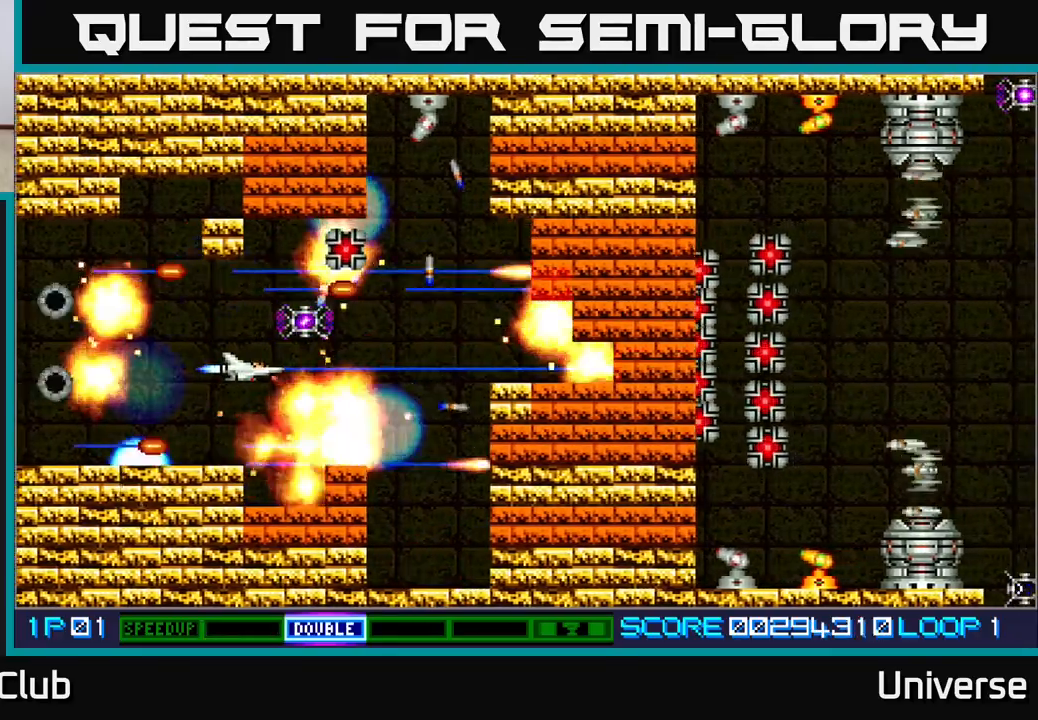
{"buttons": ["A", "DPAD_RIGHT"], "events": [[400, "DPAD_RIGHT", "down"]]}
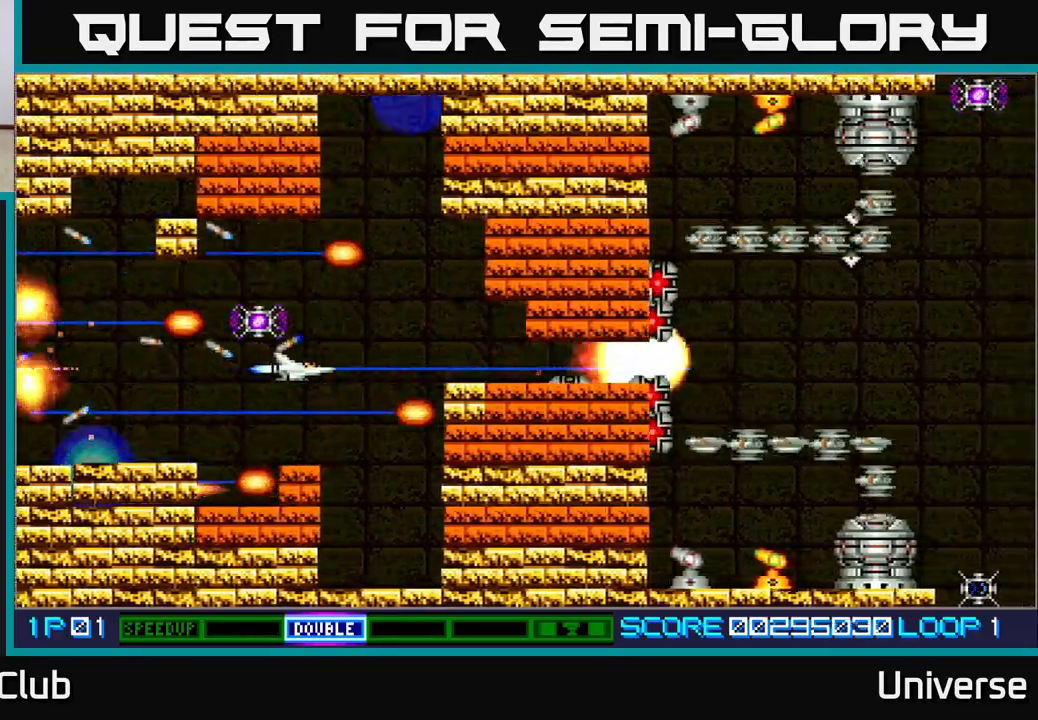
{"buttons": ["A", "DPAD_UP"], "events": [[83, "DPAD_DOWN", "down"], [150, "DPAD_RIGHT", "up"], [167, "DPAD_DOWN", "up"], [167, "DPAD_LEFT", "down"], [233, "DPAD_LEFT", "up"], [367, "DPAD_UP", "down"]]}
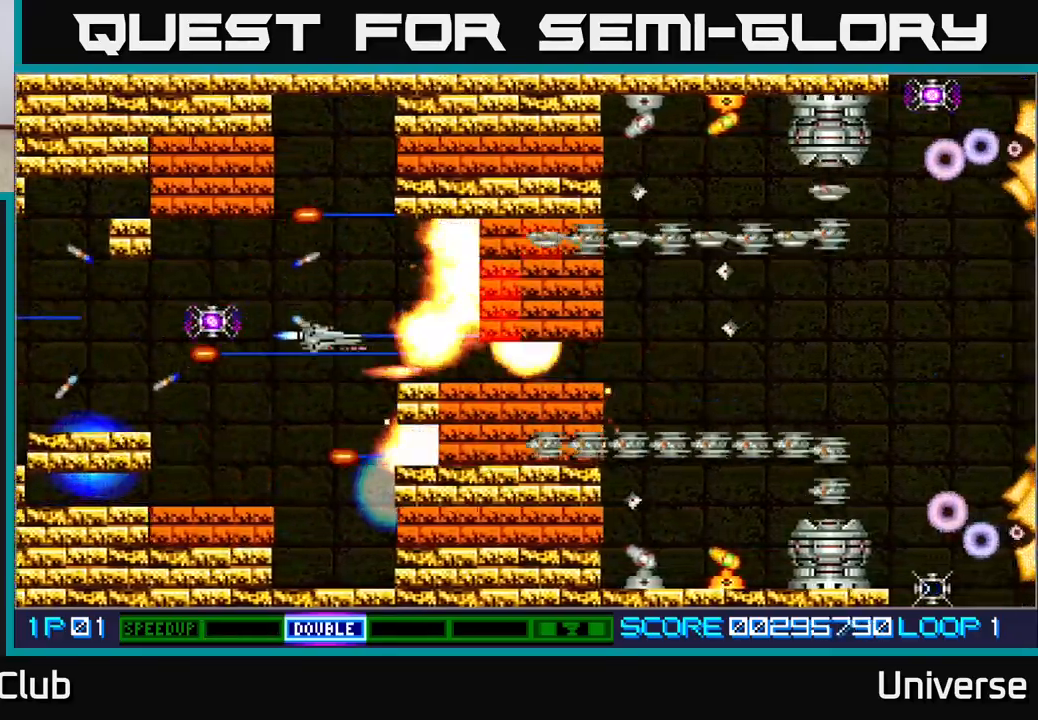
{"buttons": ["A", "DPAD_UP", "DPAD_LEFT"], "events": [[433, "DPAD_LEFT", "down"]]}
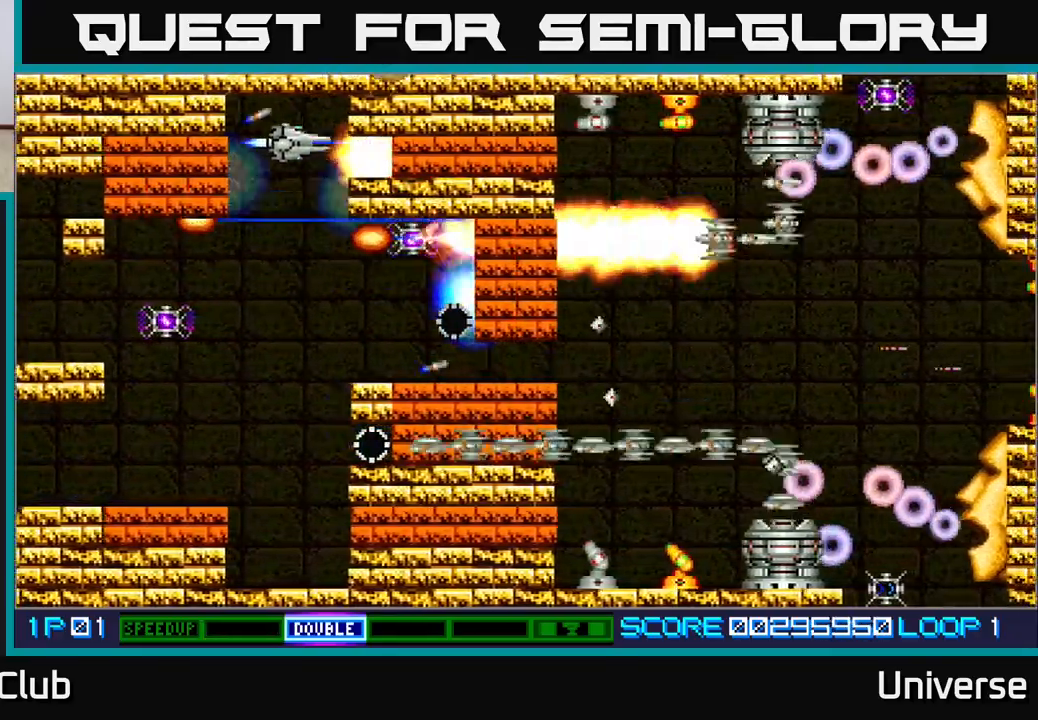
{"buttons": ["A", "DPAD_DOWN"], "events": [[17, "DPAD_LEFT", "up"], [33, "DPAD_UP", "up"], [100, "DPAD_LEFT", "down"], [117, "DPAD_DOWN", "down"], [233, "DPAD_LEFT", "up"], [333, "DPAD_LEFT", "down"], [350, "DPAD_LEFT", "up"]]}
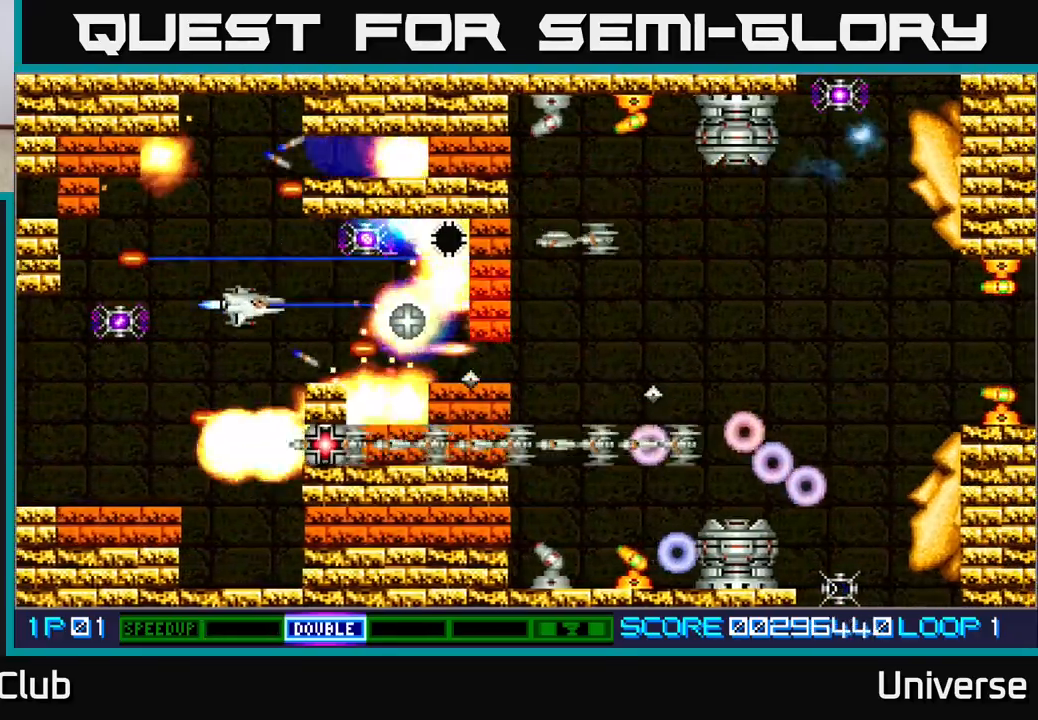
{"buttons": ["A", "DPAD_DOWN", "DPAD_LEFT"], "events": [[83, "DPAD_LEFT", "down"], [233, "DPAD_LEFT", "up"], [267, "DPAD_DOWN", "up"], [433, "DPAD_DOWN", "down"], [500, "DPAD_LEFT", "down"]]}
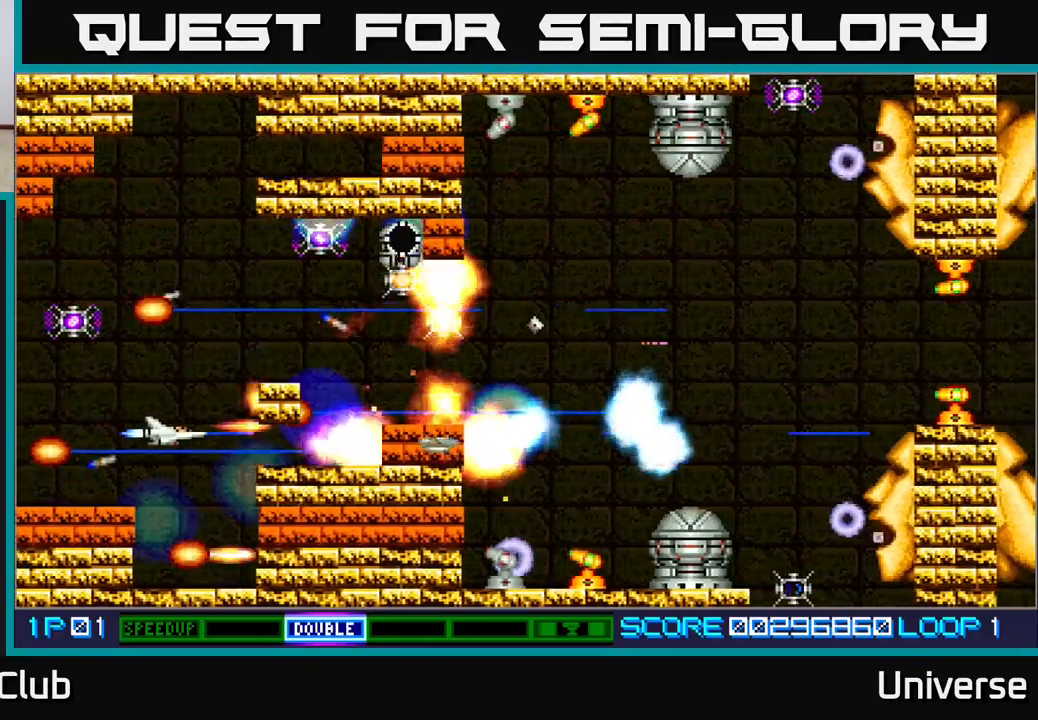
{"buttons": ["A", "DPAD_UP", "DPAD_RIGHT"], "events": [[33, "DPAD_DOWN", "up"], [100, "DPAD_LEFT", "up"], [267, "DPAD_UP", "down"], [483, "DPAD_RIGHT", "down"]]}
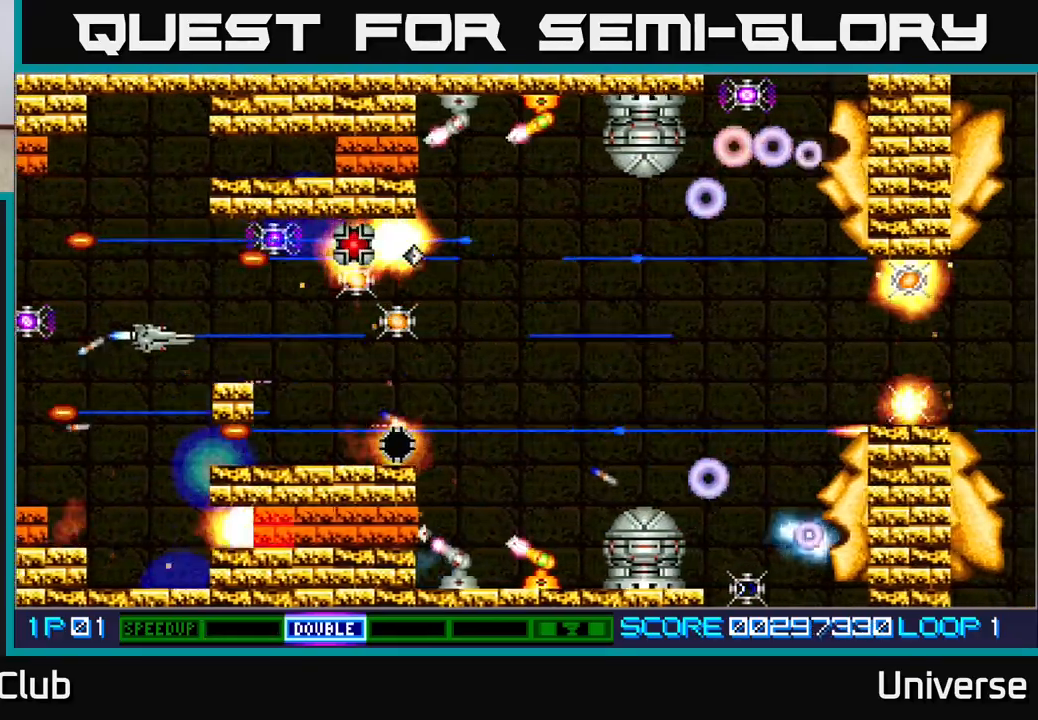
{"buttons": ["A", "DPAD_RIGHT"], "events": [[67, "DPAD_UP", "up"]]}
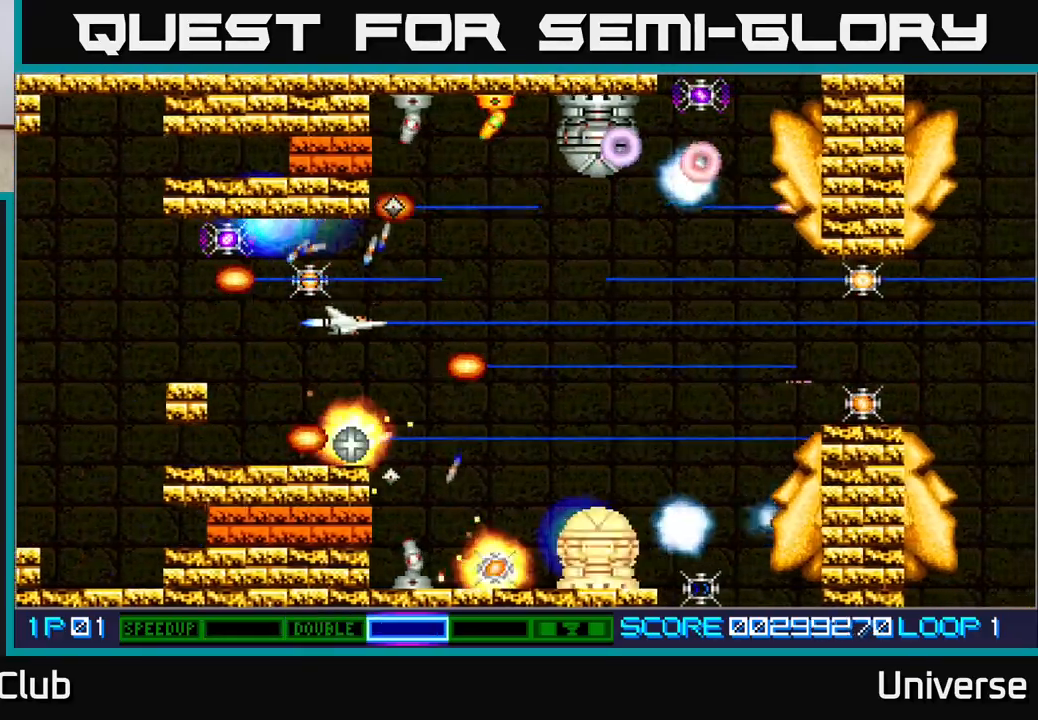
{"buttons": ["A", "DPAD_UP", "DPAD_RIGHT"], "events": [[17, "DPAD_UP", "down"], [33, "DPAD_RIGHT", "up"], [50, "DPAD_LEFT", "down"], [117, "DPAD_UP", "up"], [183, "DPAD_DOWN", "down"], [200, "DPAD_LEFT", "up"], [217, "DPAD_RIGHT", "down"], [367, "DPAD_DOWN", "up"], [450, "DPAD_UP", "down"]]}
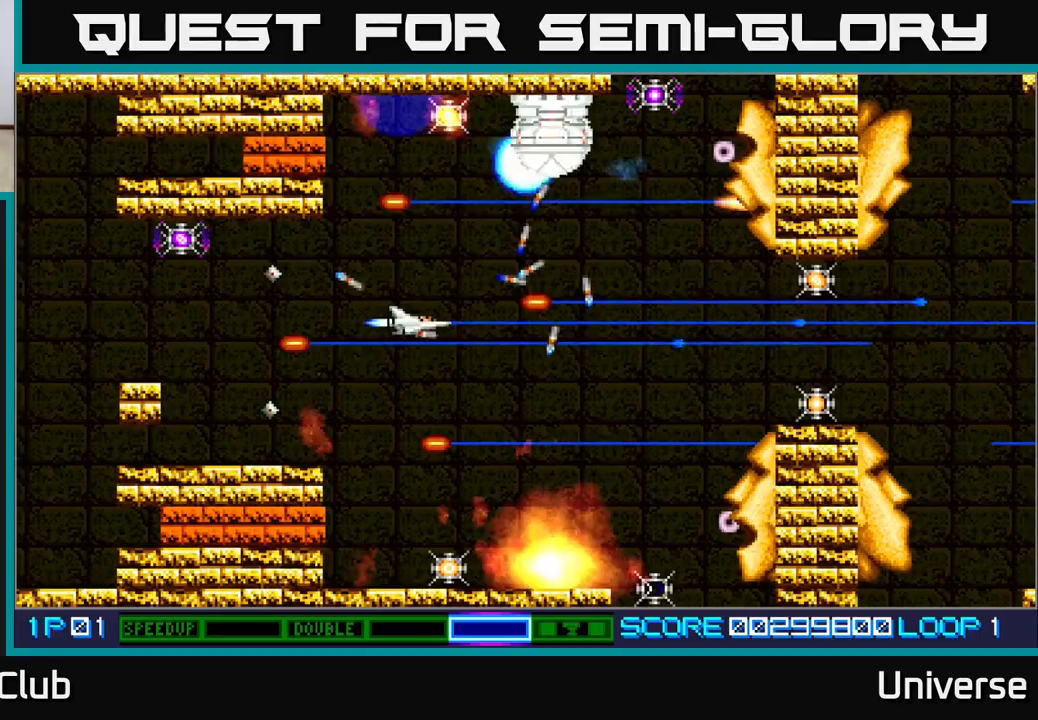
{"buttons": ["A", "DPAD_UP", "DPAD_LEFT"]}
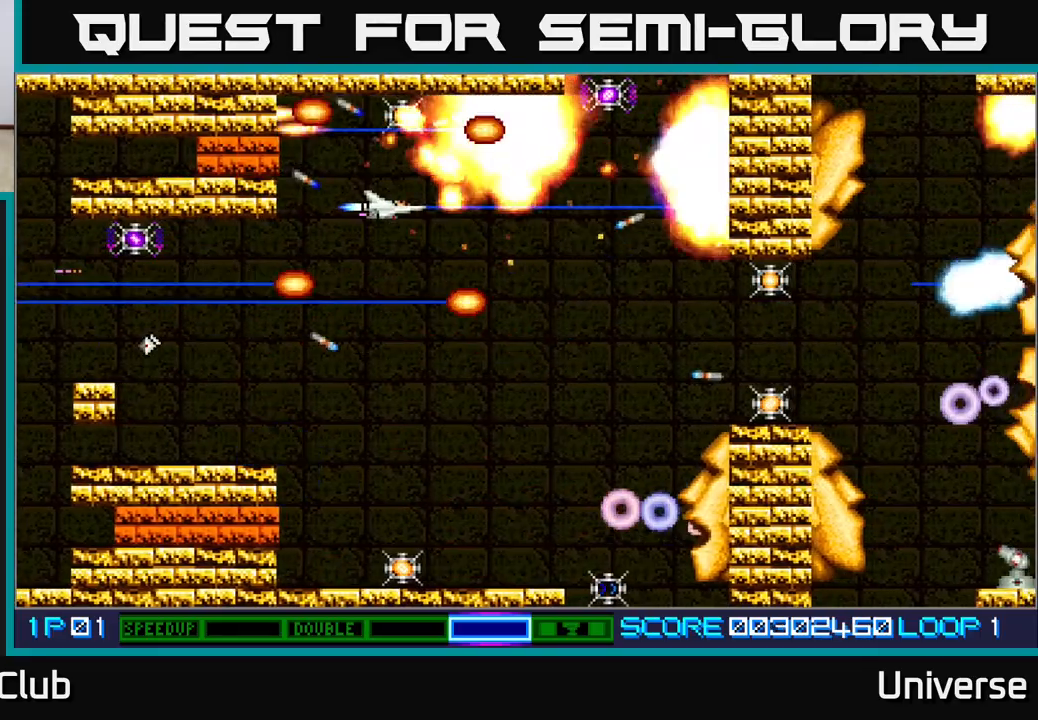
{"buttons": ["A", "DPAD_UP", "DPAD_LEFT"]}
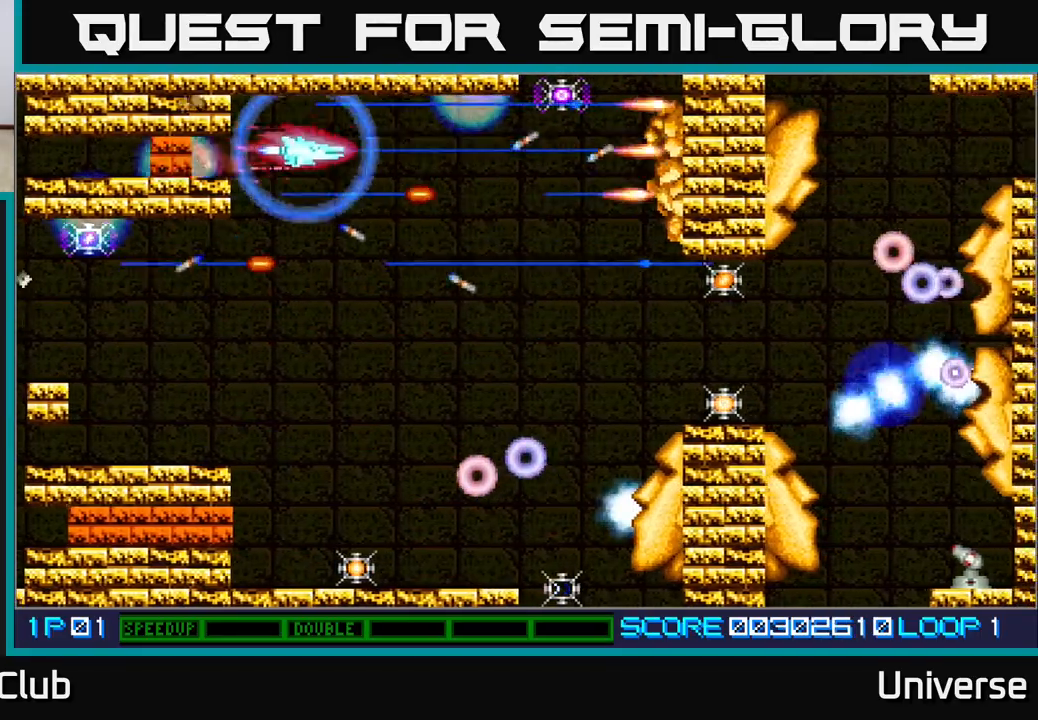
{"buttons": ["A", "DPAD_DOWN"], "events": [[67, "DPAD_UP", "up"], [117, "DPAD_LEFT", "up"], [217, "DPAD_DOWN", "down"], [267, "DPAD_RIGHT", "down"], [333, "DPAD_RIGHT", "up"]]}
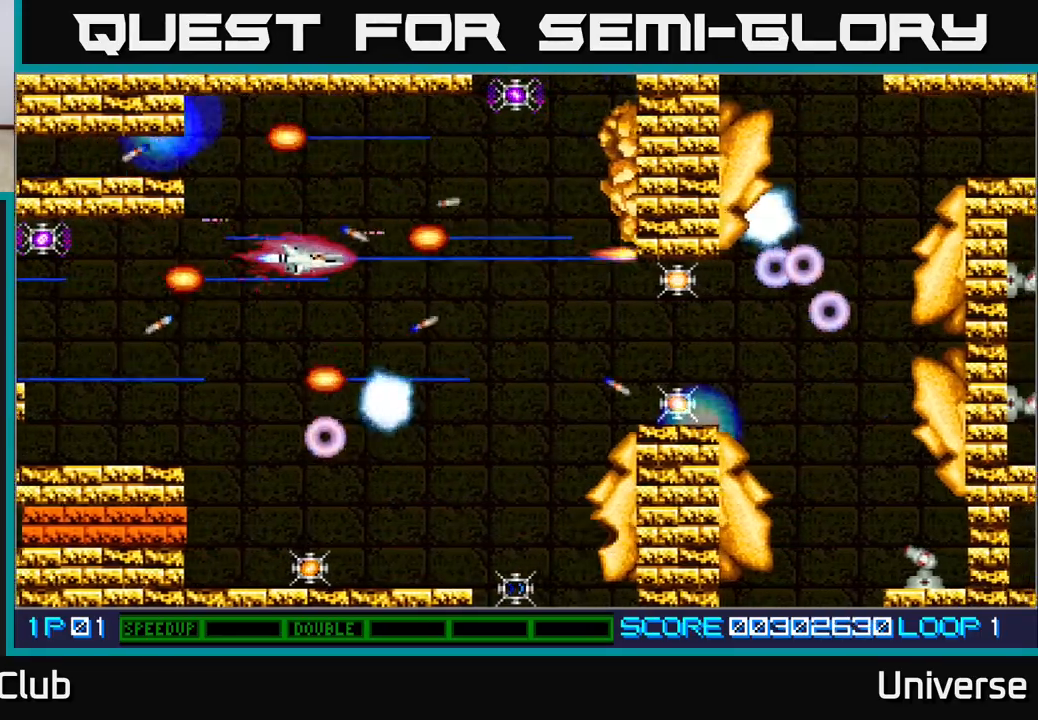
{"buttons": ["A", "DPAD_DOWN", "DPAD_LEFT"], "events": [[33, "DPAD_RIGHT", "down"], [133, "DPAD_DOWN", "up"], [183, "DPAD_DOWN", "down"], [233, "DPAD_RIGHT", "up"], [283, "DPAD_LEFT", "down"]]}
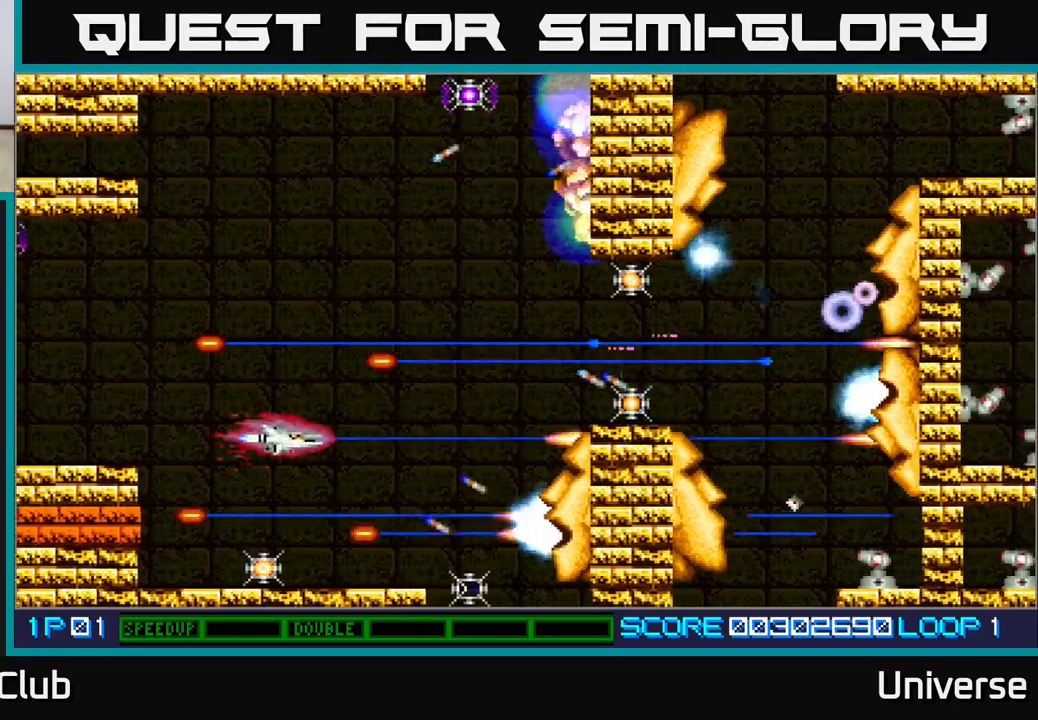
{"buttons": ["A", "DPAD_UP"], "events": [[117, "DPAD_LEFT", "up"], [300, "DPAD_RIGHT", "down"], [350, "DPAD_DOWN", "up"], [383, "DPAD_RIGHT", "up"], [383, "DPAD_UP", "down"]]}
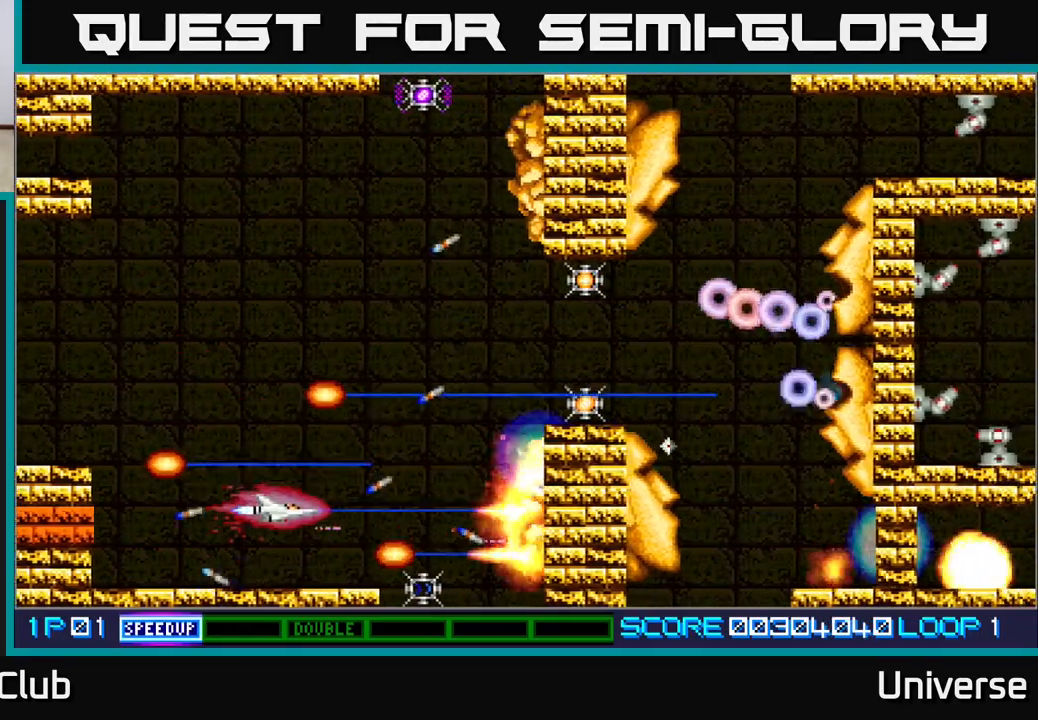
{"buttons": ["A", "DPAD_UP"], "events": [[33, "DPAD_RIGHT", "down"], [200, "DPAD_RIGHT", "up"]]}
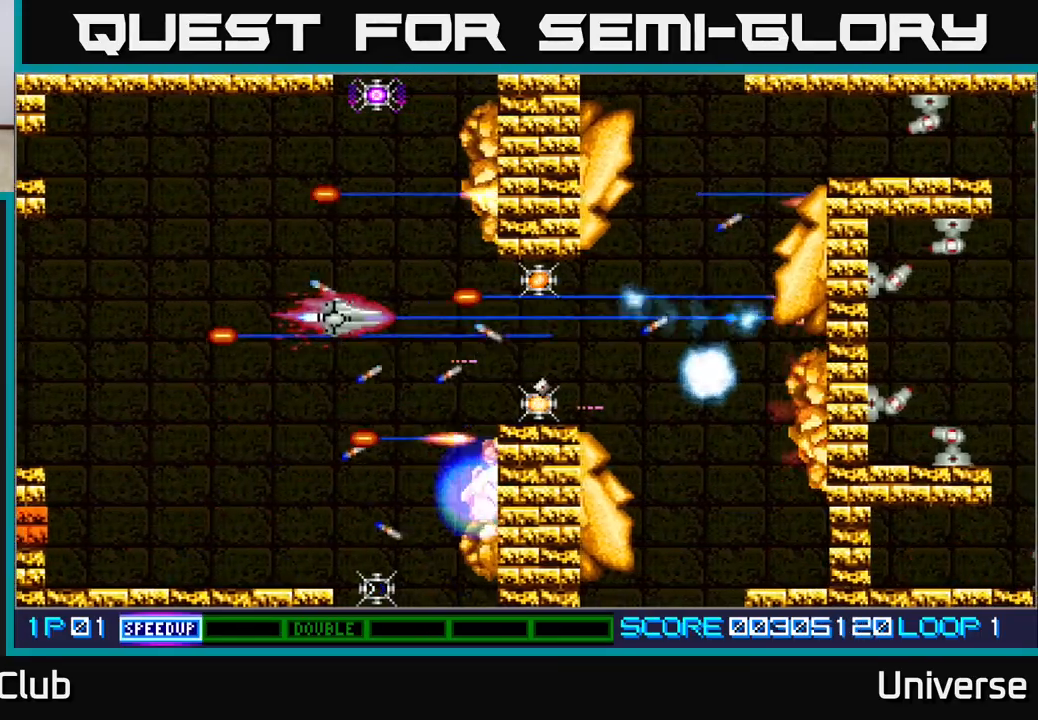
{"buttons": ["A", "DPAD_DOWN", "DPAD_RIGHT"], "events": [[217, "DPAD_LEFT", "down"], [333, "DPAD_LEFT", "up"], [367, "DPAD_RIGHT", "down"], [367, "DPAD_UP", "up"], [467, "DPAD_DOWN", "down"]]}
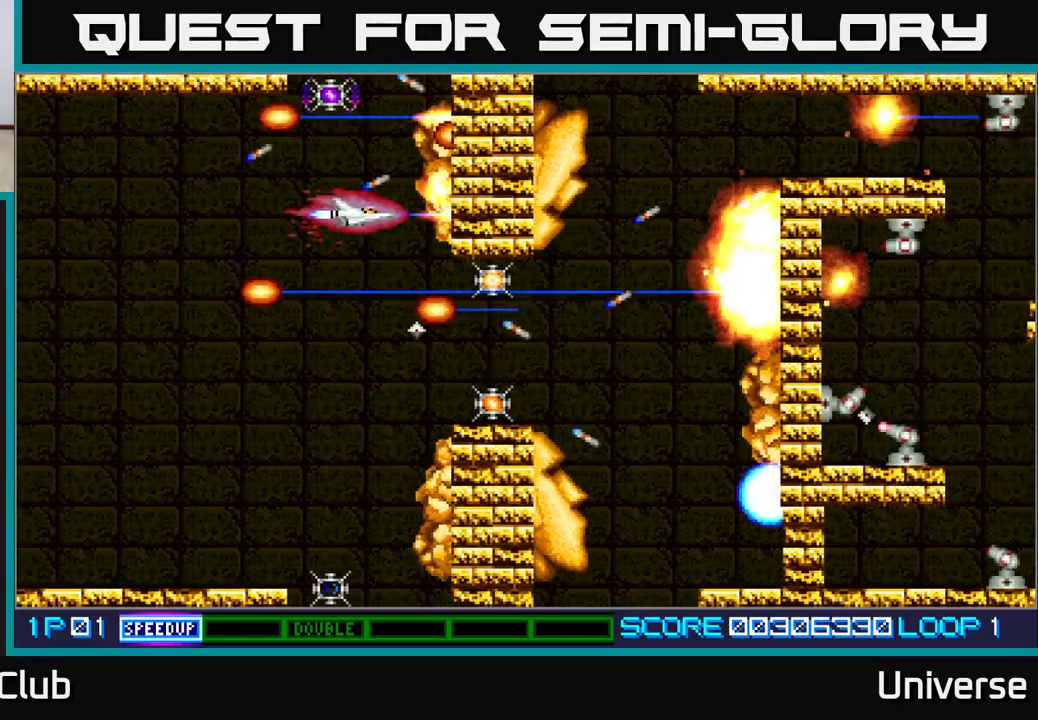
{"buttons": ["A", "DPAD_DOWN"], "events": [[83, "DPAD_RIGHT", "up"], [117, "DPAD_LEFT", "down"], [150, "DPAD_DOWN", "up"], [183, "DPAD_UP", "down"], [367, "DPAD_LEFT", "up"], [367, "DPAD_RIGHT", "down"], [367, "DPAD_UP", "up"], [383, "DPAD_DOWN", "down"], [467, "DPAD_RIGHT", "up"]]}
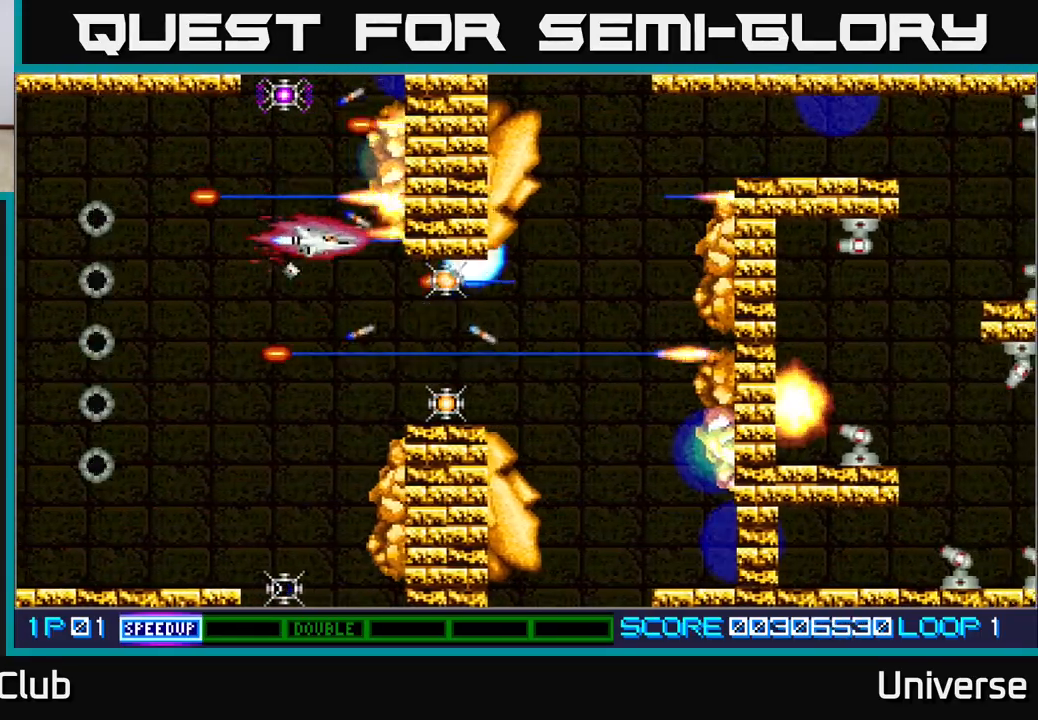
{"buttons": ["A", "DPAD_DOWN", "DPAD_RIGHT"], "events": [[83, "DPAD_RIGHT", "down"], [133, "DPAD_DOWN", "up"], [250, "DPAD_DOWN", "down"], [317, "DPAD_RIGHT", "up"], [383, "DPAD_LEFT", "down"], [483, "DPAD_LEFT", "up"], [500, "DPAD_RIGHT", "down"]]}
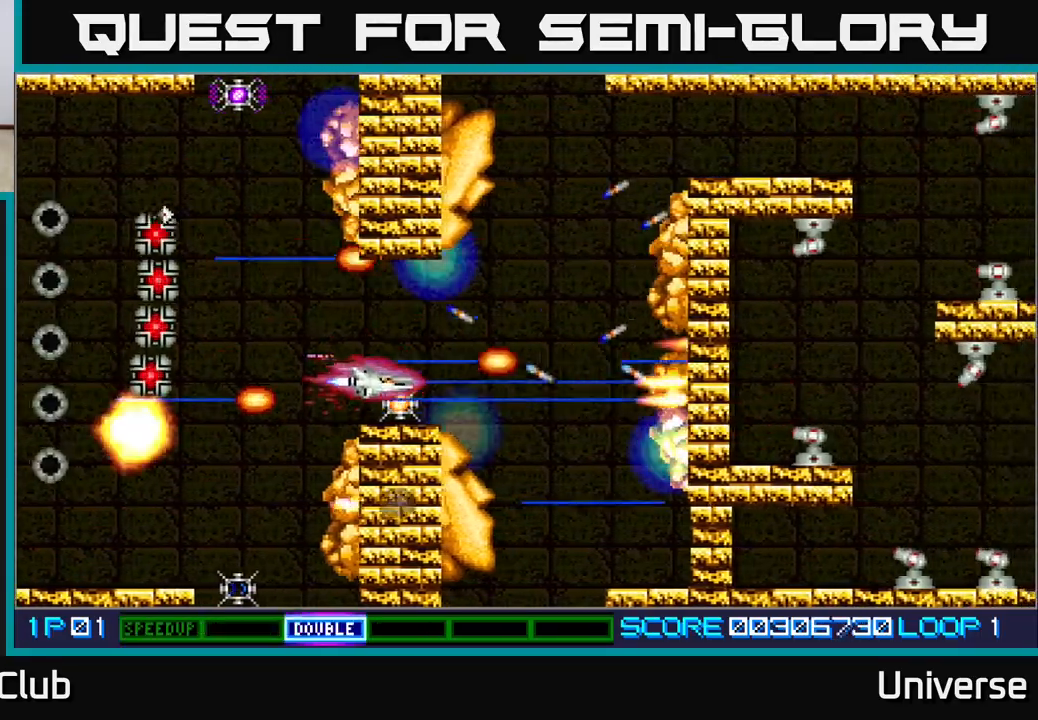
{"buttons": ["A", "DPAD_DOWN", "DPAD_RIGHT"]}
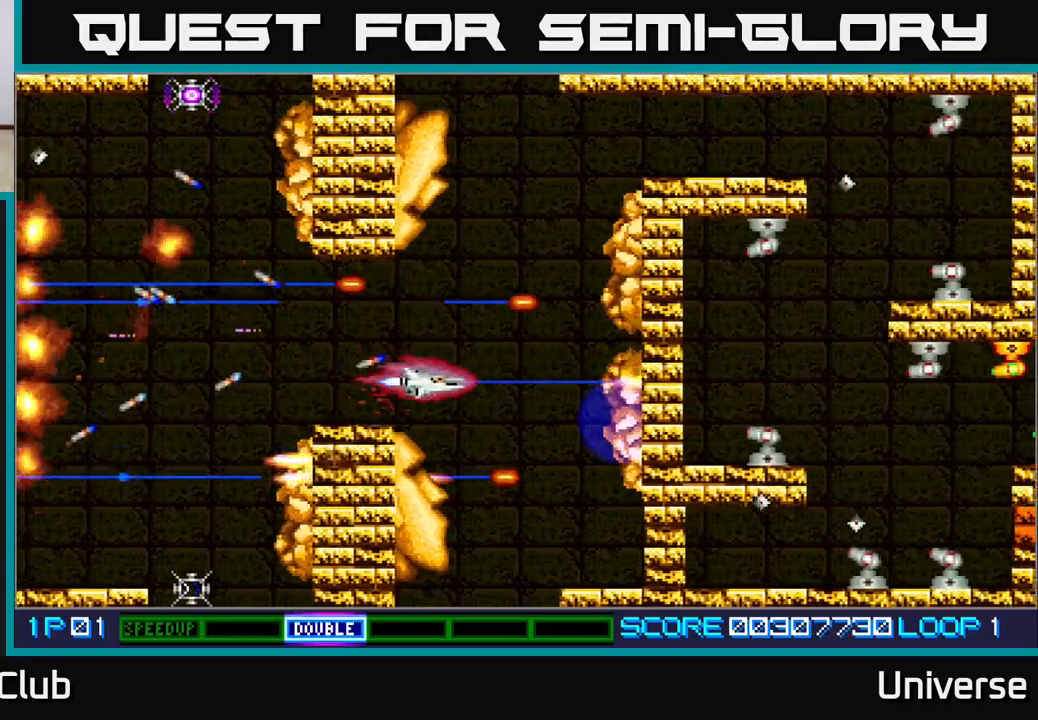
{"buttons": ["A", "DPAD_UP"], "events": [[50, "DPAD_DOWN", "up"], [67, "DPAD_UP", "down"], [117, "DPAD_RIGHT", "up"], [167, "DPAD_RIGHT", "down"], [183, "DPAD_UP", "up"], [233, "DPAD_RIGHT", "up"], [233, "DPAD_UP", "down"]]}
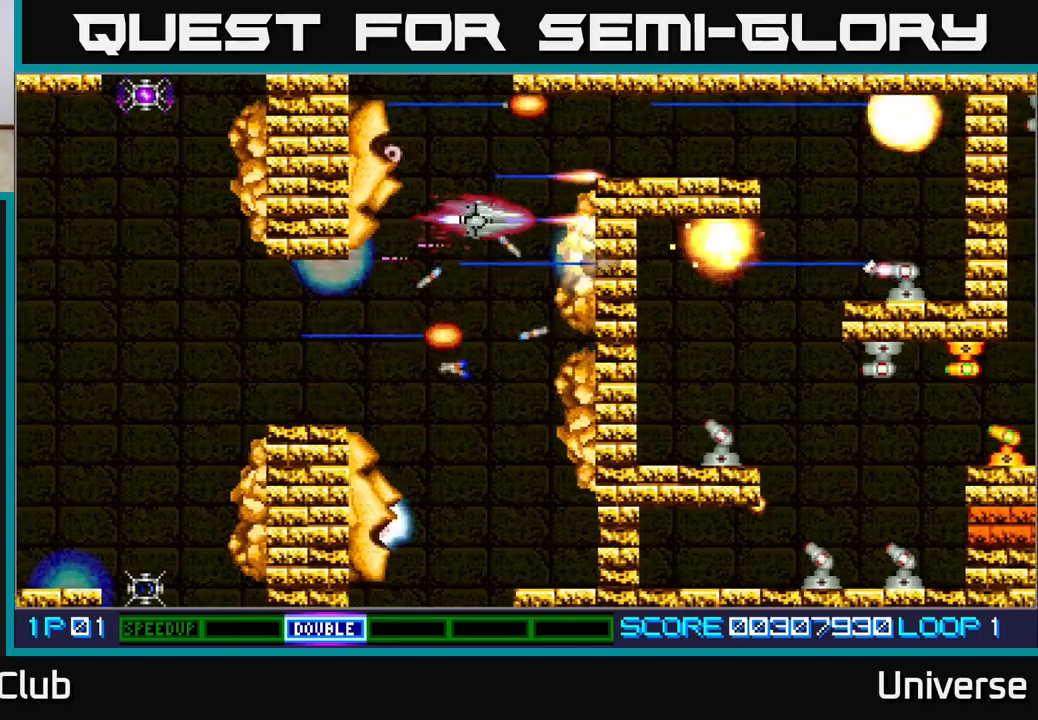
{"buttons": ["A", "DPAD_DOWN"], "events": [[83, "DPAD_UP", "up"], [133, "DPAD_DOWN", "down"], [183, "DPAD_LEFT", "down"], [200, "DPAD_LEFT", "up"]]}
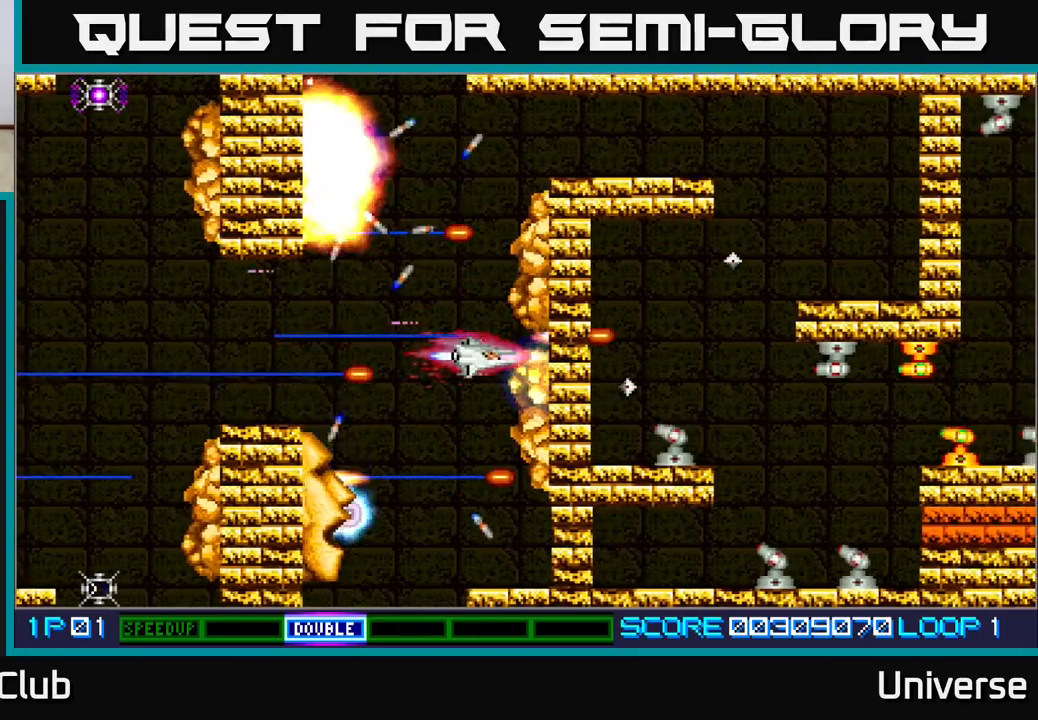
{"buttons": ["A", "DPAD_UP"], "events": [[217, "DPAD_LEFT", "down"], [250, "DPAD_DOWN", "up"], [283, "DPAD_UP", "down"], [433, "DPAD_LEFT", "up"]]}
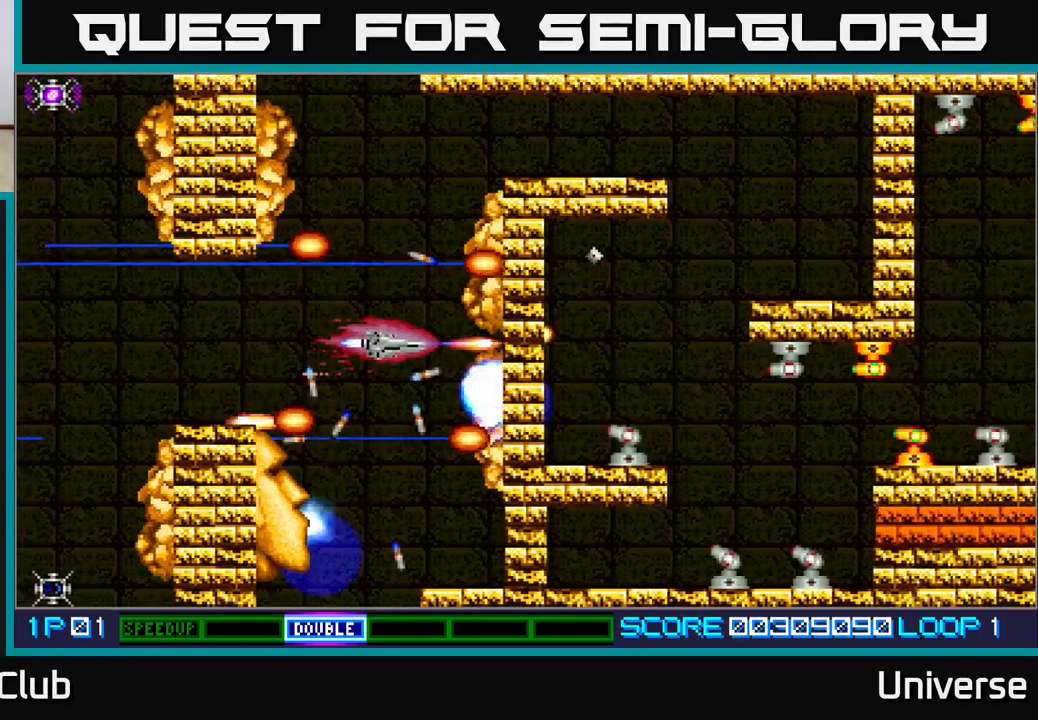
{"buttons": ["A", "DPAD_DOWN", "DPAD_LEFT"], "events": [[17, "DPAD_LEFT", "down"], [83, "DPAD_LEFT", "up"], [217, "DPAD_UP", "up"], [233, "DPAD_DOWN", "down"], [467, "DPAD_LEFT", "down"]]}
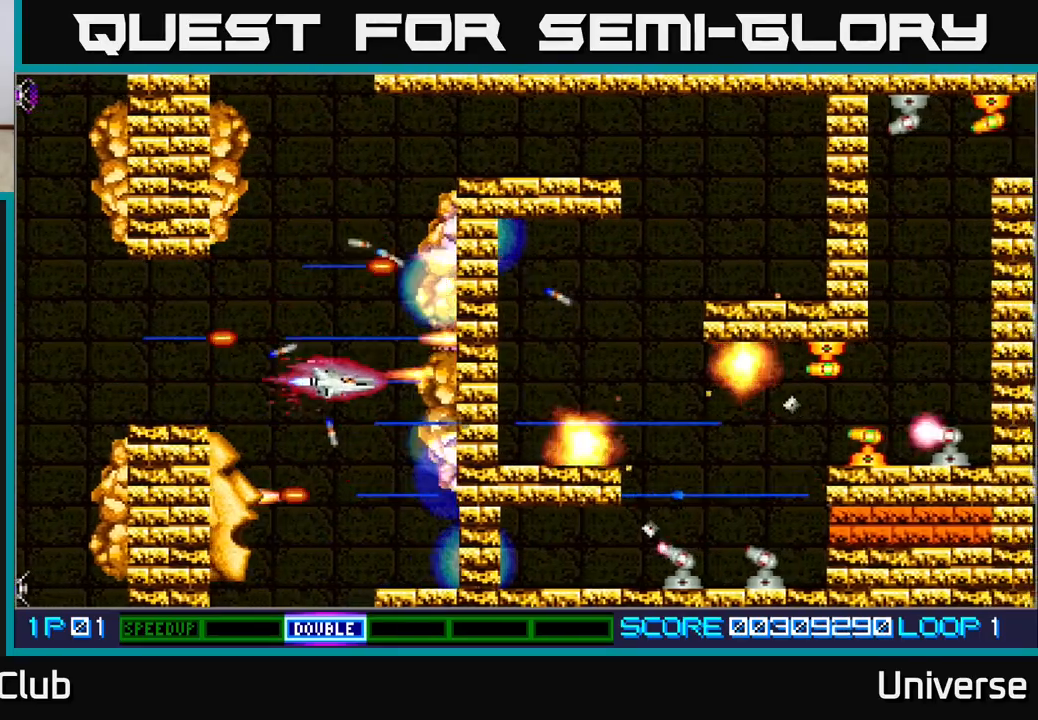
{"buttons": ["A", "DPAD_UP"], "events": [[83, "DPAD_LEFT", "up"], [167, "DPAD_DOWN", "up"], [433, "DPAD_LEFT", "down"], [450, "DPAD_UP", "down"], [500, "DPAD_LEFT", "up"]]}
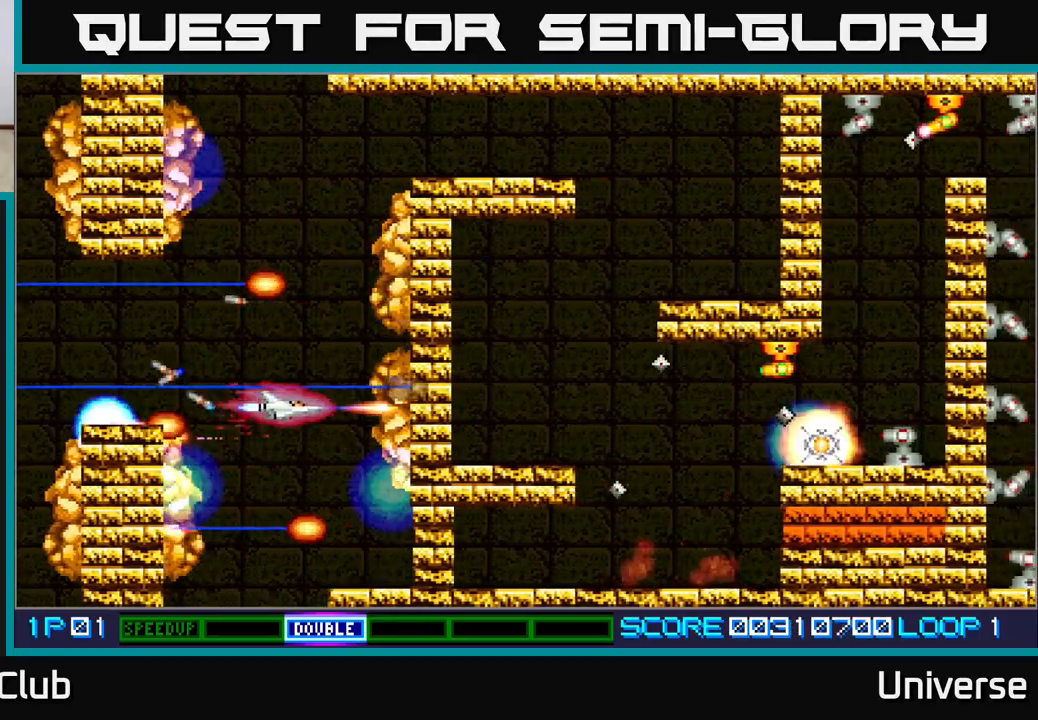
{"buttons": ["A", "DPAD_UP"], "events": []}
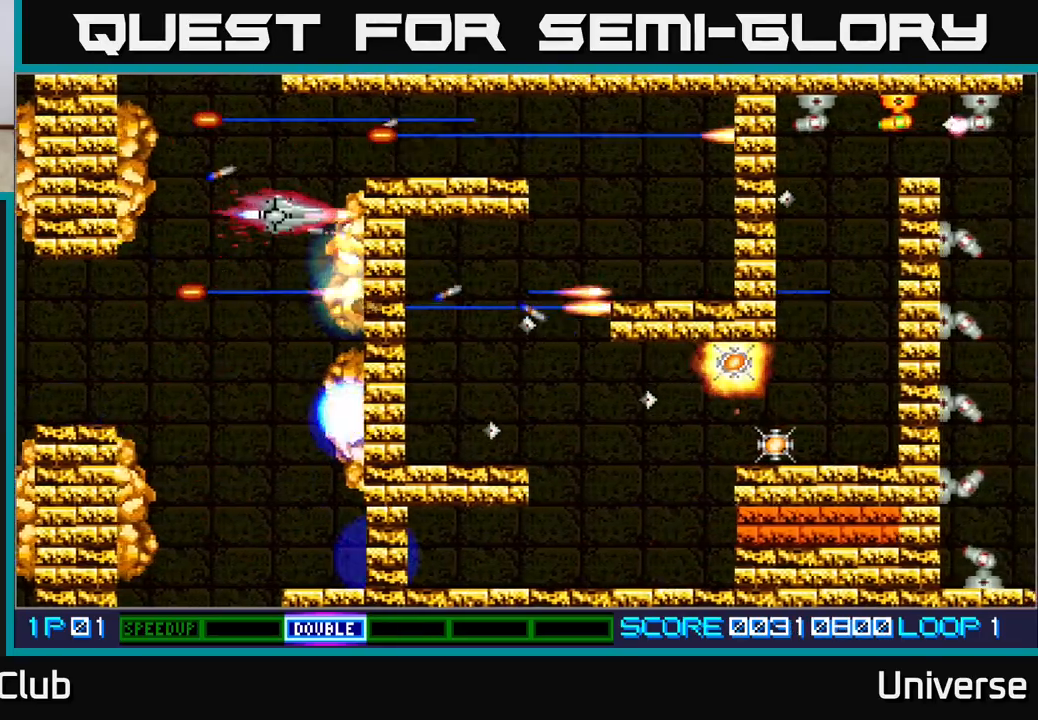
{"buttons": ["A", "DPAD_RIGHT"], "events": [[133, "DPAD_RIGHT", "down"], [217, "DPAD_UP", "up"]]}